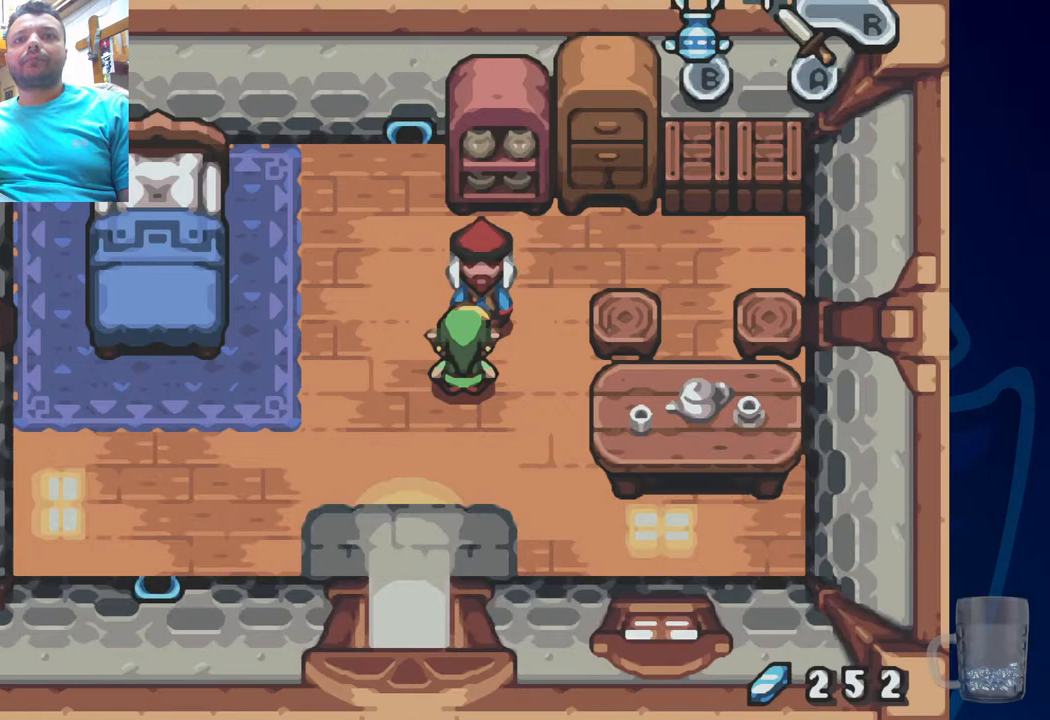
Gameplay with a controller (PlayStation layout); each line is a JSON object with the inputs held at the frame after it. "events" lists button and stick changes between this image and that frame as [ms after this image, input, new state], when the widget could be followed in between. Not read: DPAD_DOWN.
{"buttons": ["DPAD_UP", "DPAD_LEFT"], "left_stick": "center", "right_stick": "center", "events": [[250, "DPAD_UP", "down"]]}
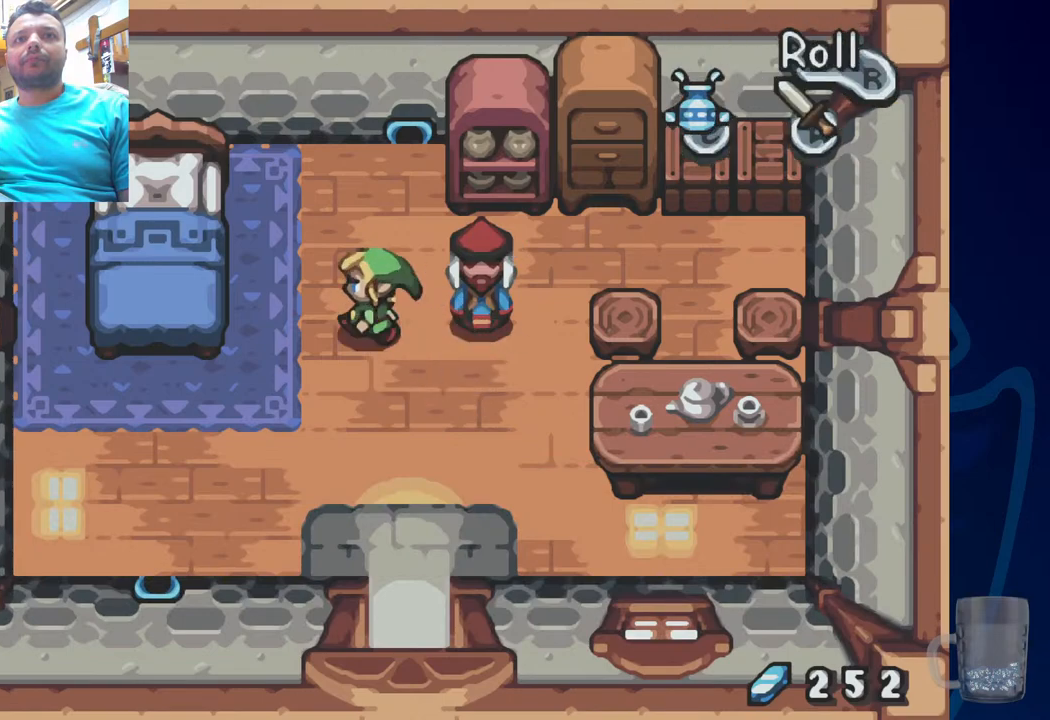
{"buttons": ["DPAD_LEFT"], "left_stick": "center", "right_stick": "center", "events": [[233, "DPAD_UP", "up"]]}
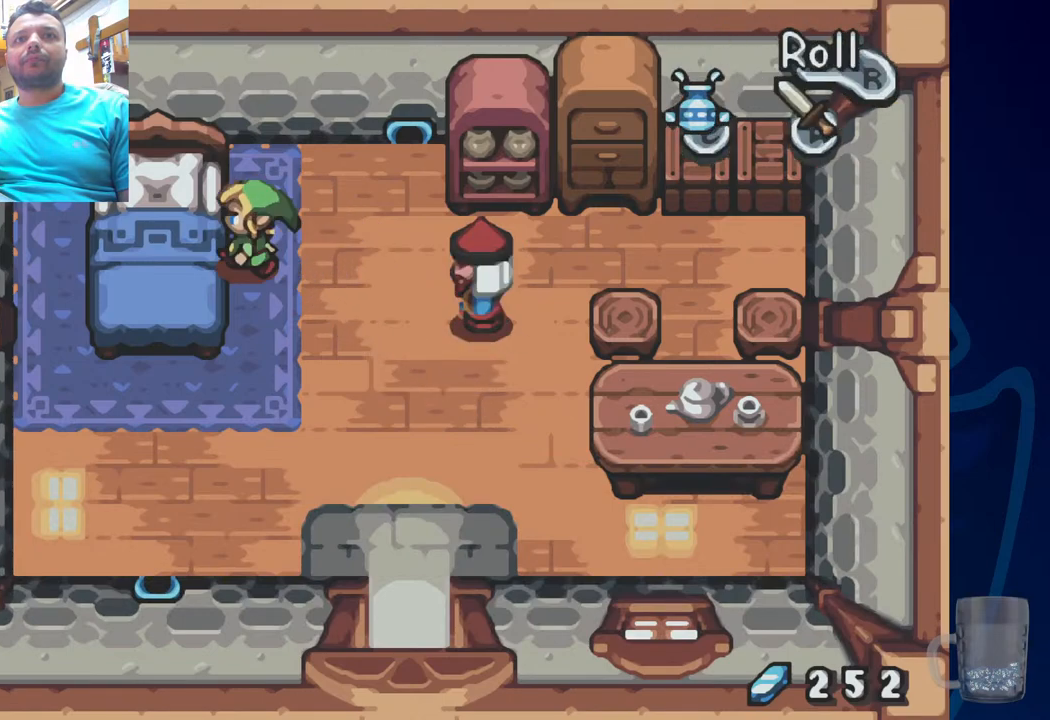
{"buttons": [], "left_stick": "center", "right_stick": "center", "events": [[33, "R2", "down"], [200, "R2", "up"], [217, "DPAD_LEFT", "up"]]}
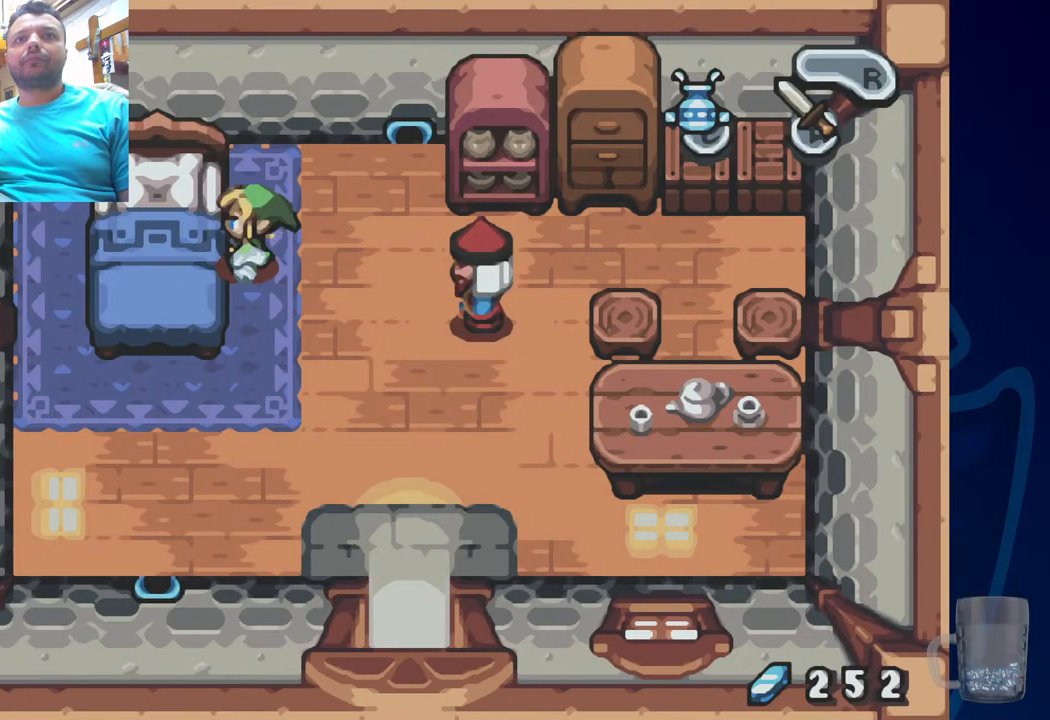
{"buttons": ["DPAD_RIGHT"], "left_stick": "center", "right_stick": "center", "events": [[83, "DPAD_RIGHT", "down"], [83, "DPAD_UP", "down"], [150, "DPAD_RIGHT", "up"], [283, "DPAD_RIGHT", "down"], [317, "DPAD_UP", "up"]]}
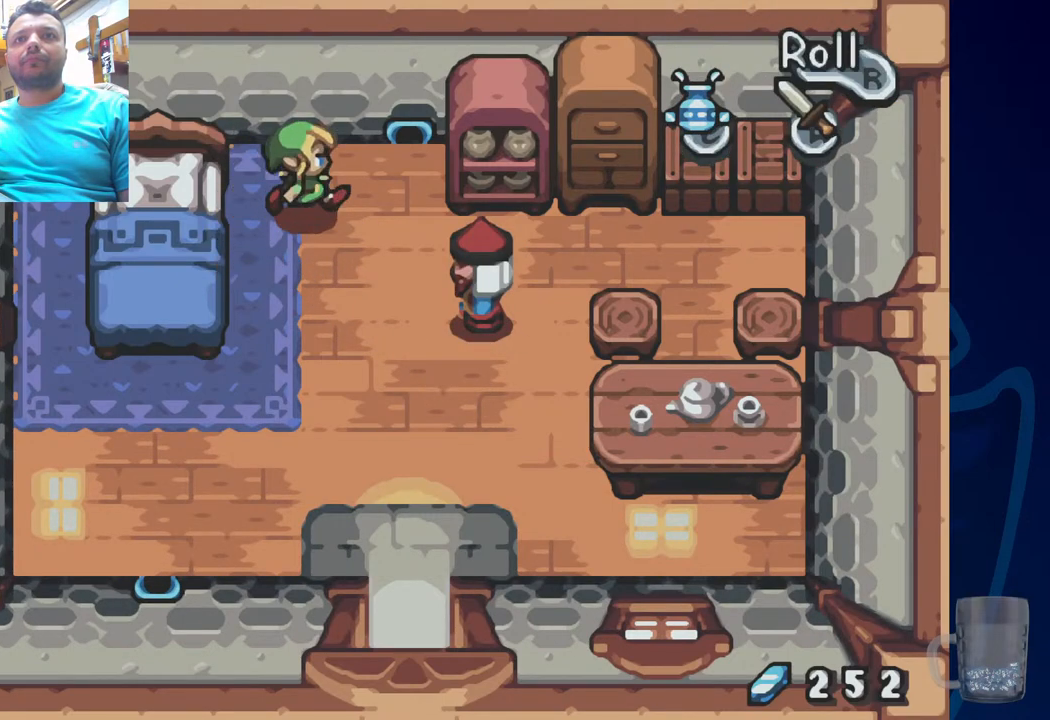
{"buttons": ["DPAD_RIGHT"], "left_stick": "center", "right_stick": "center", "events": []}
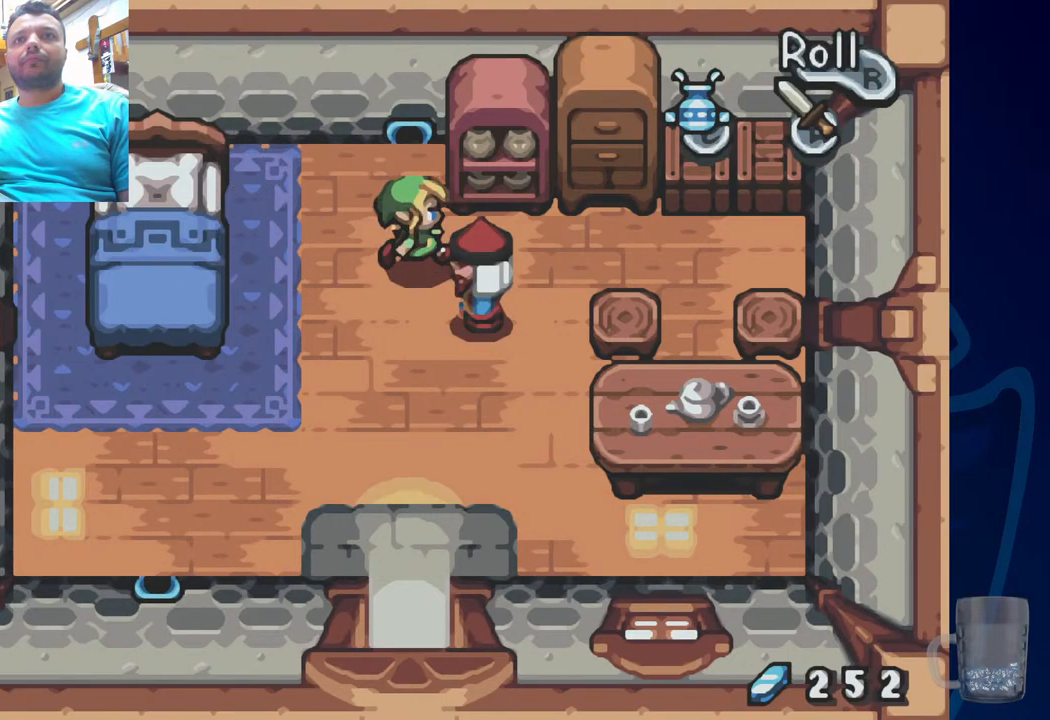
{"buttons": ["DPAD_RIGHT"], "left_stick": "center", "right_stick": "center", "events": [[317, "DPAD_RIGHT", "up"], [317, "DPAD_UP", "down"], [450, "DPAD_RIGHT", "down"], [500, "DPAD_UP", "up"]]}
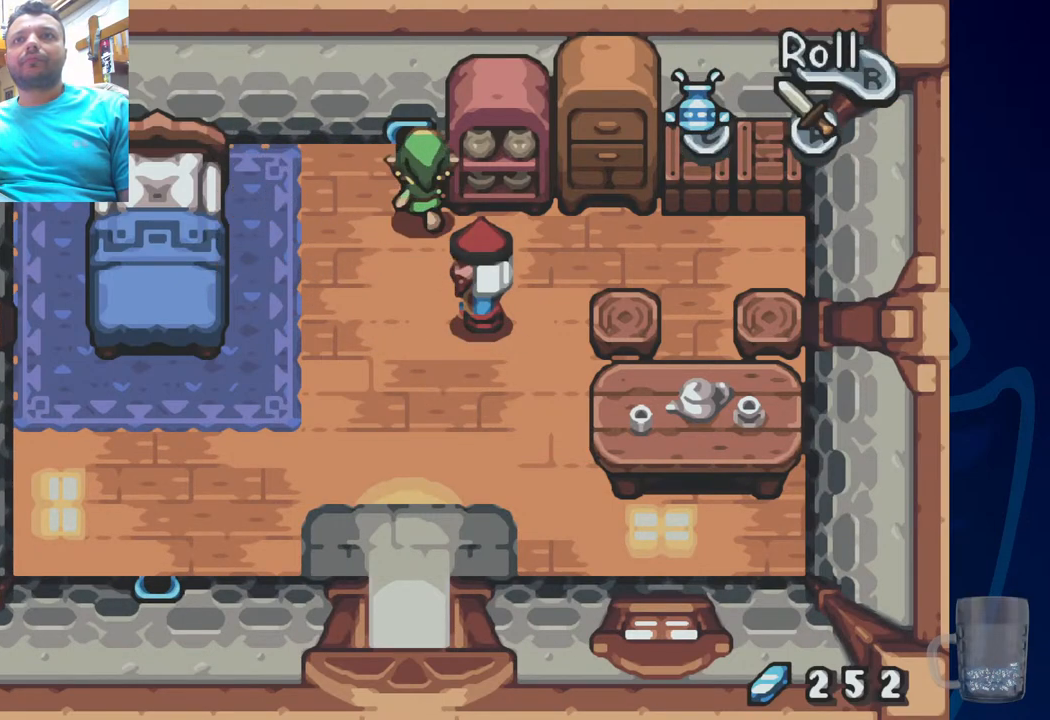
{"buttons": ["DPAD_RIGHT"], "left_stick": "center", "right_stick": "center", "events": []}
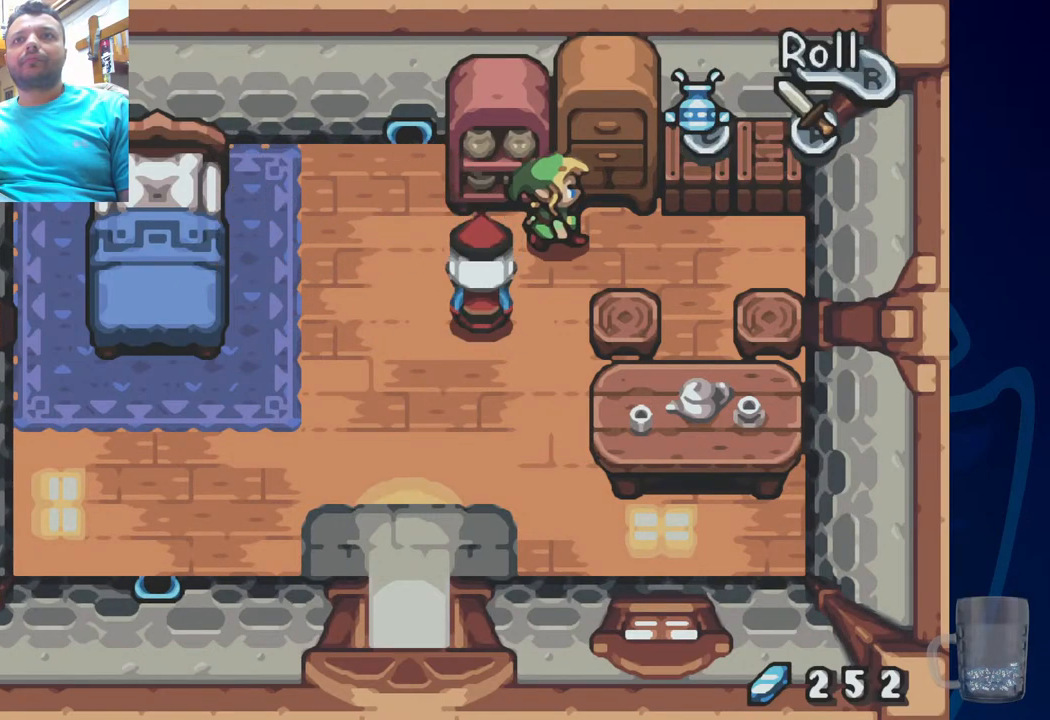
{"buttons": ["DPAD_UP"], "left_stick": "center", "right_stick": "center", "events": [[383, "DPAD_RIGHT", "up"], [383, "DPAD_UP", "down"]]}
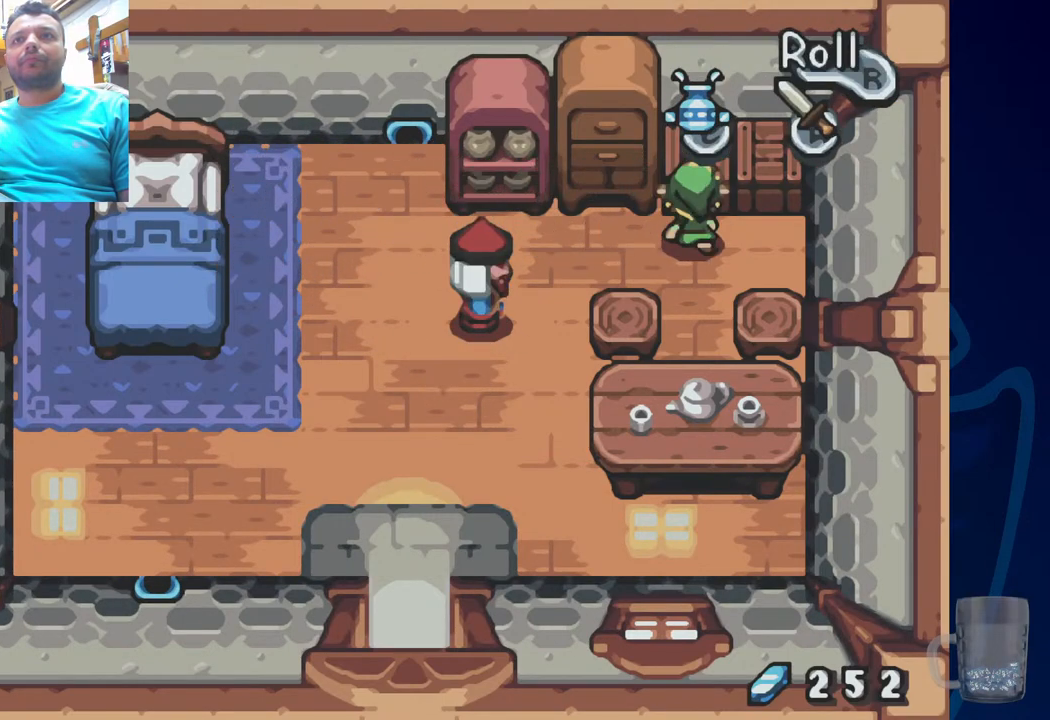
{"buttons": [], "left_stick": "center", "right_stick": "center", "events": [[167, "DPAD_UP", "up"], [300, "DPAD_LEFT", "down"], [433, "DPAD_LEFT", "up"]]}
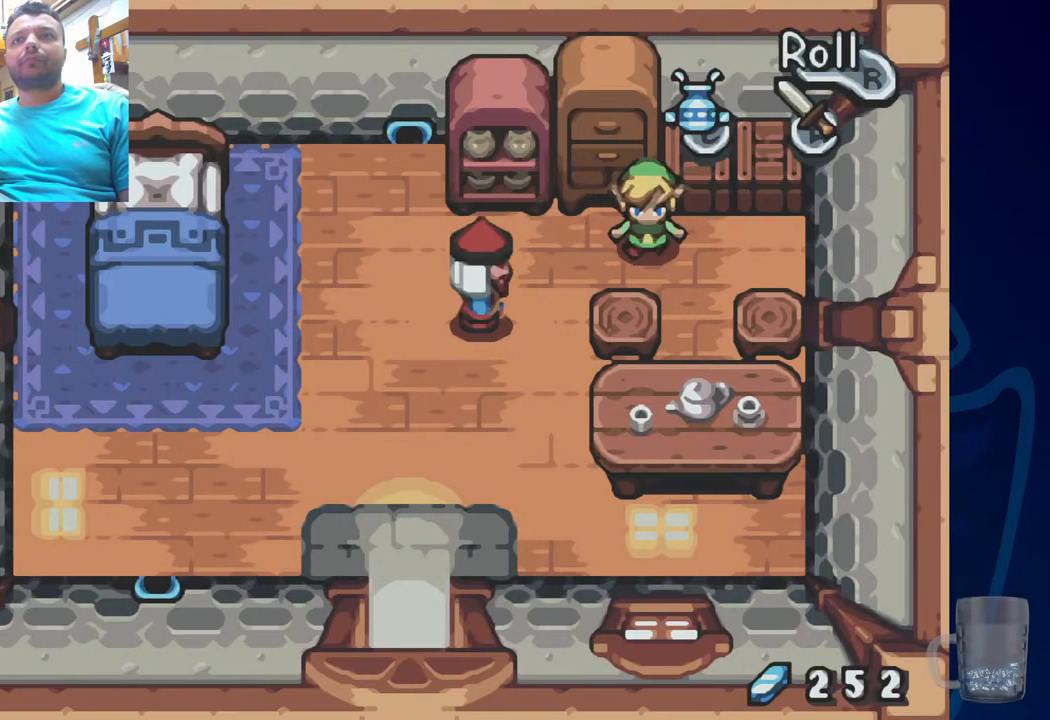
{"buttons": ["DPAD_LEFT"], "left_stick": "center", "right_stick": "center", "events": [[100, "DPAD_LEFT", "down"]]}
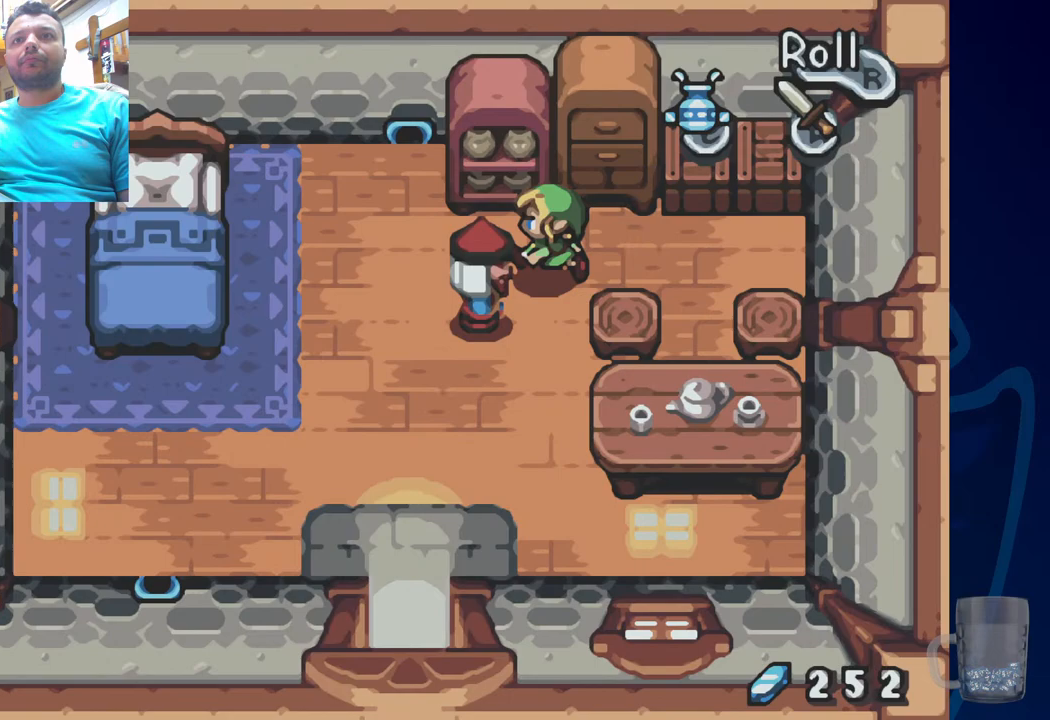
{"buttons": ["DPAD_LEFT"], "left_stick": "center", "right_stick": "center", "events": [[33, "DPAD_UP", "down"], [217, "DPAD_UP", "up"]]}
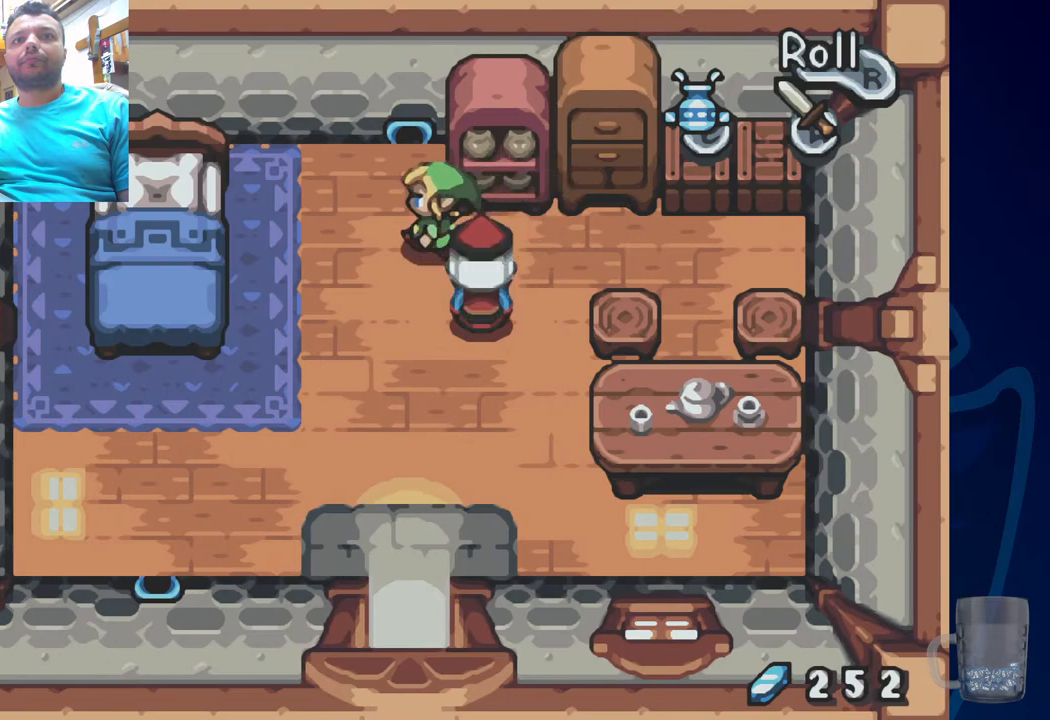
{"buttons": [], "left_stick": "center", "right_stick": "center", "events": [[333, "DPAD_LEFT", "up"]]}
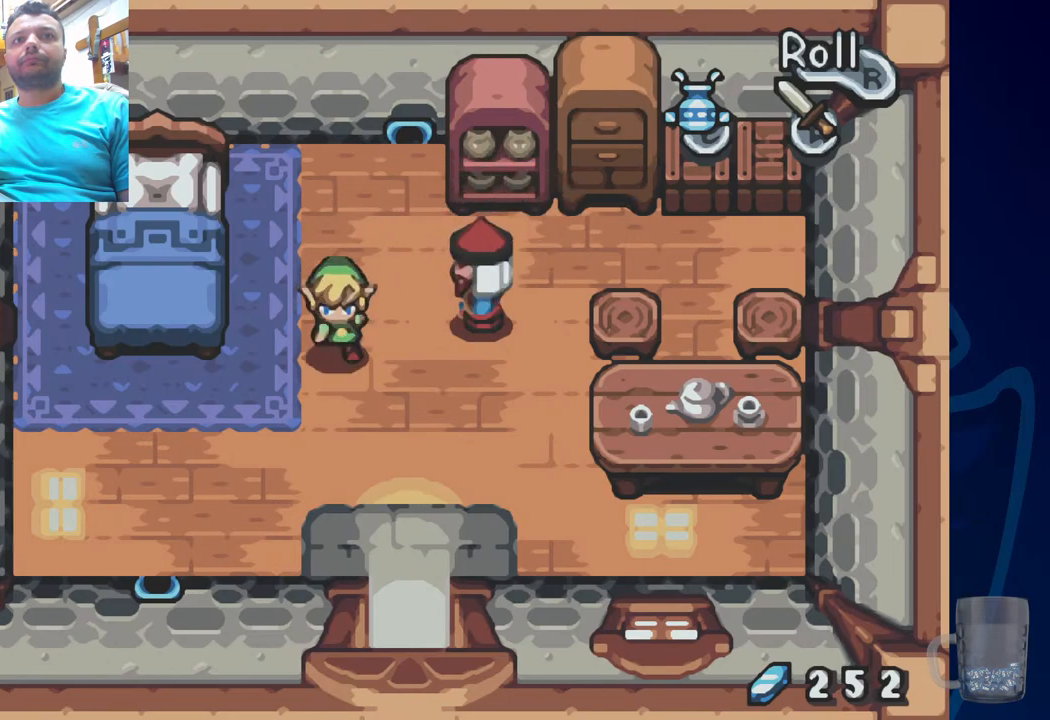
{"buttons": [], "left_stick": "center", "right_stick": "center", "events": [[50, "DPAD_RIGHT", "down"], [250, "DPAD_RIGHT", "up"]]}
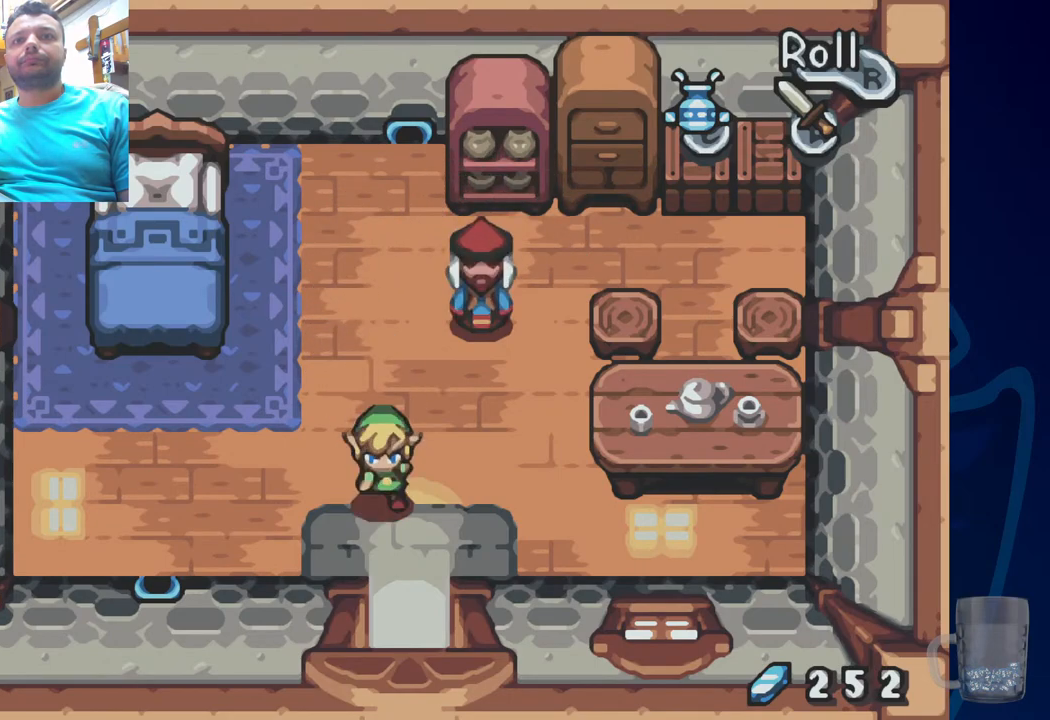
{"buttons": ["DPAD_RIGHT"], "left_stick": "center", "right_stick": "center", "events": [[83, "DPAD_RIGHT", "down"]]}
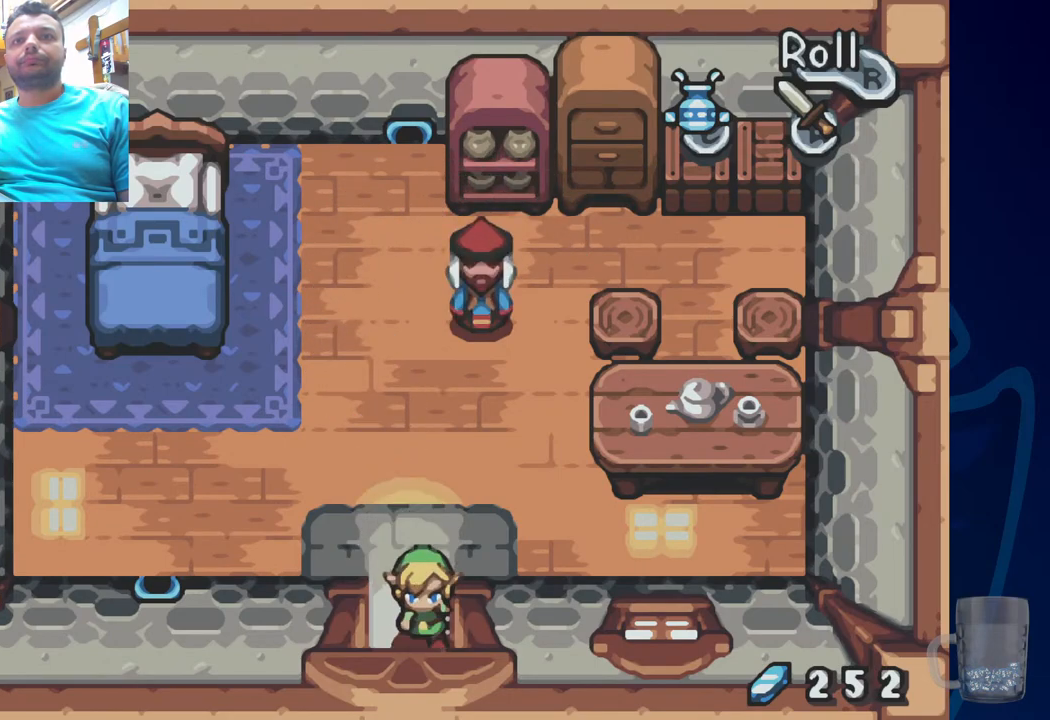
{"buttons": [], "left_stick": "center", "right_stick": "center", "events": [[200, "DPAD_RIGHT", "up"]]}
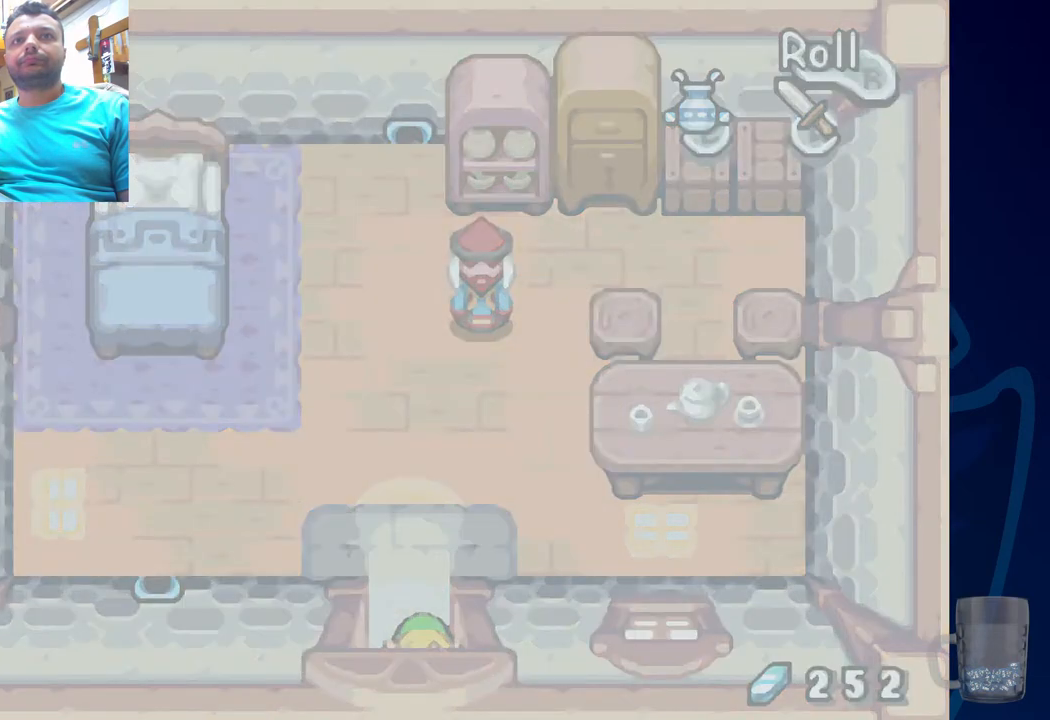
{"buttons": [], "left_stick": "center", "right_stick": "center", "events": []}
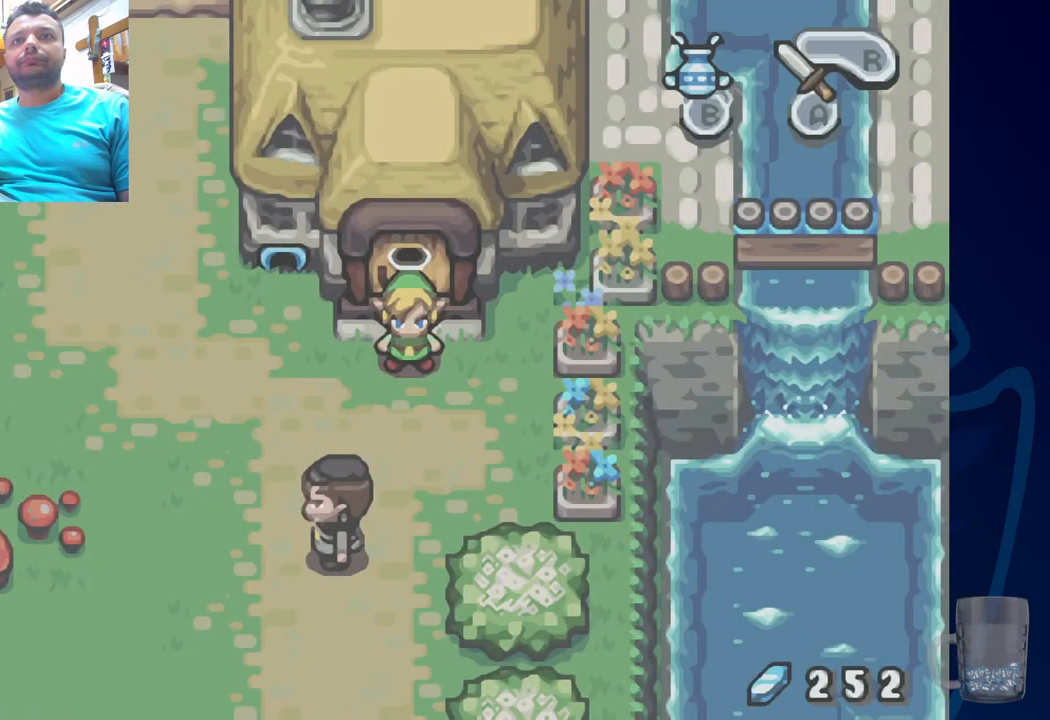
{"buttons": [], "left_stick": "center", "right_stick": "center", "events": []}
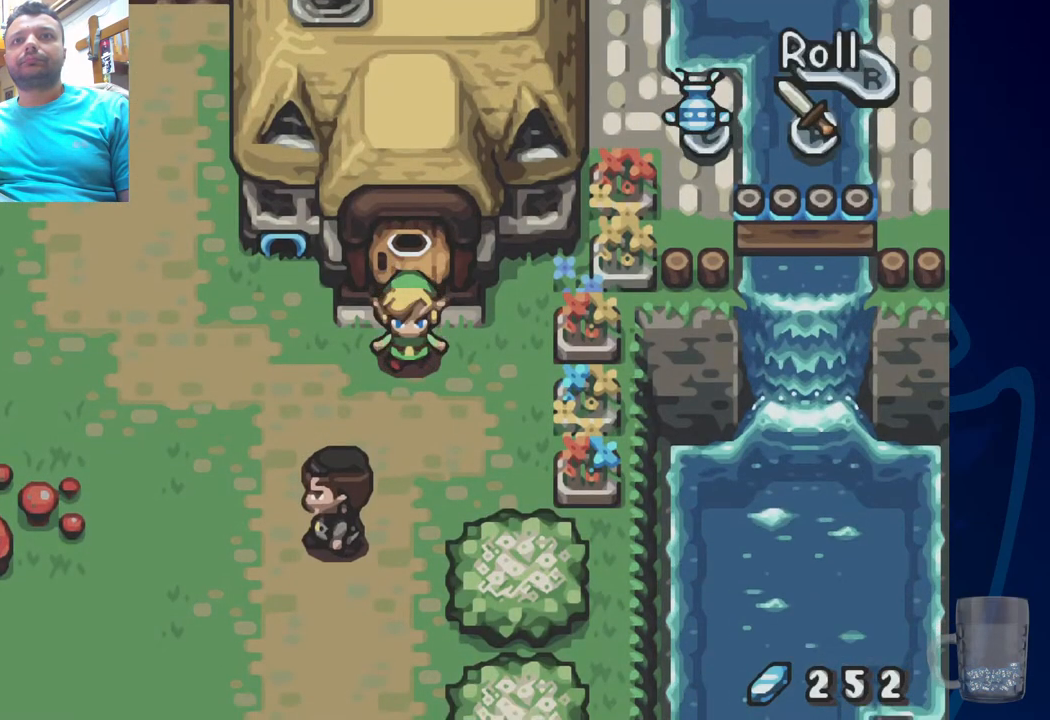
{"buttons": [], "left_stick": "center", "right_stick": "center", "events": []}
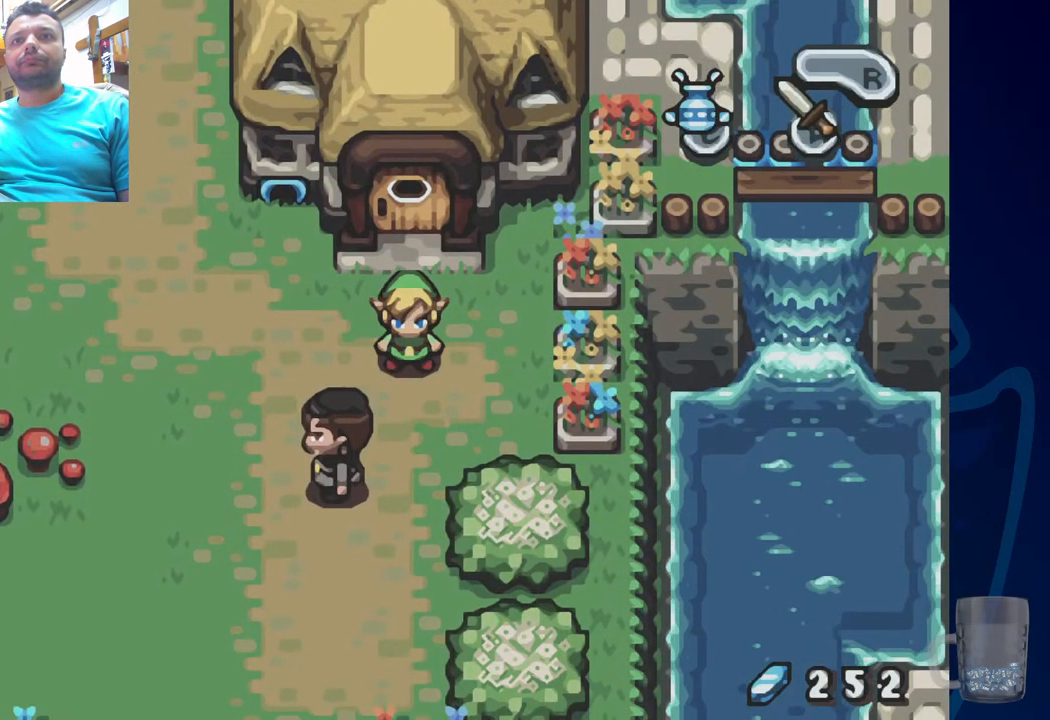
{"buttons": [], "left_stick": "center", "right_stick": "center", "events": []}
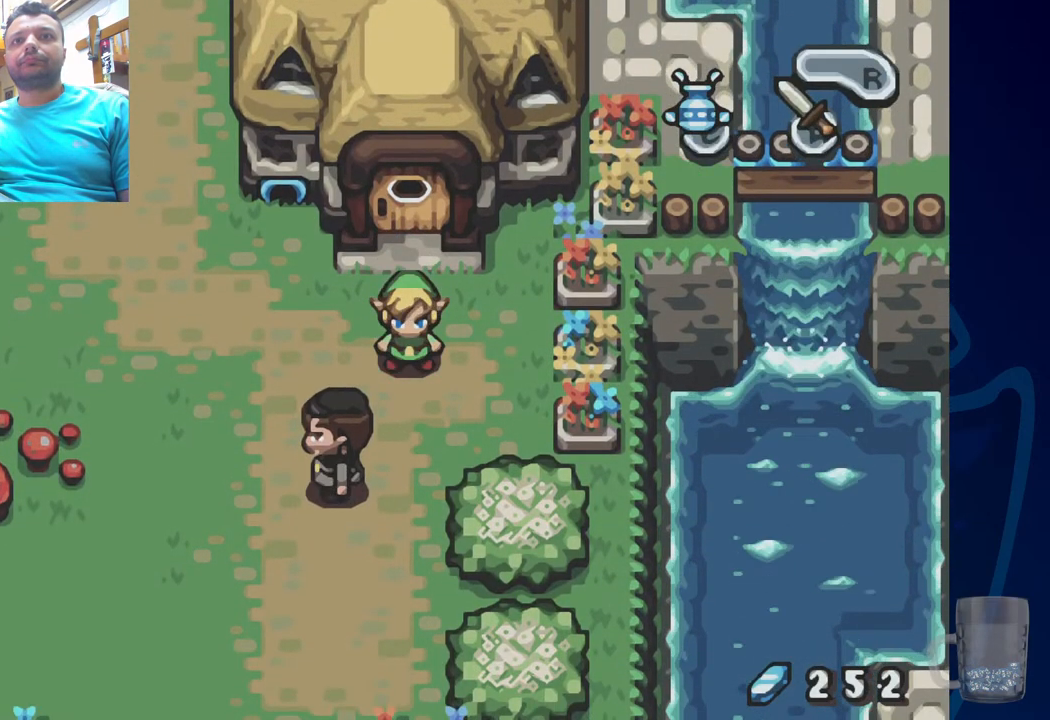
{"buttons": ["DPAD_LEFT"], "left_stick": "center", "right_stick": "center", "events": [[400, "DPAD_LEFT", "down"]]}
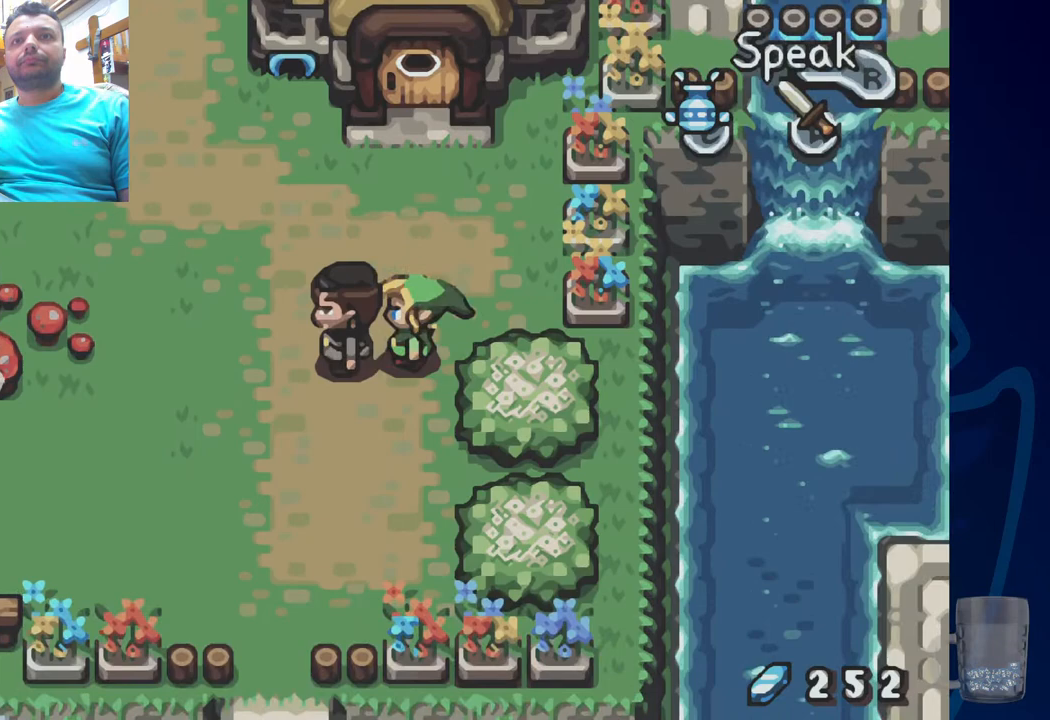
{"buttons": [], "left_stick": "center", "right_stick": "center", "events": [[17, "R2", "down"], [150, "DPAD_LEFT", "up"], [200, "R2", "up"]]}